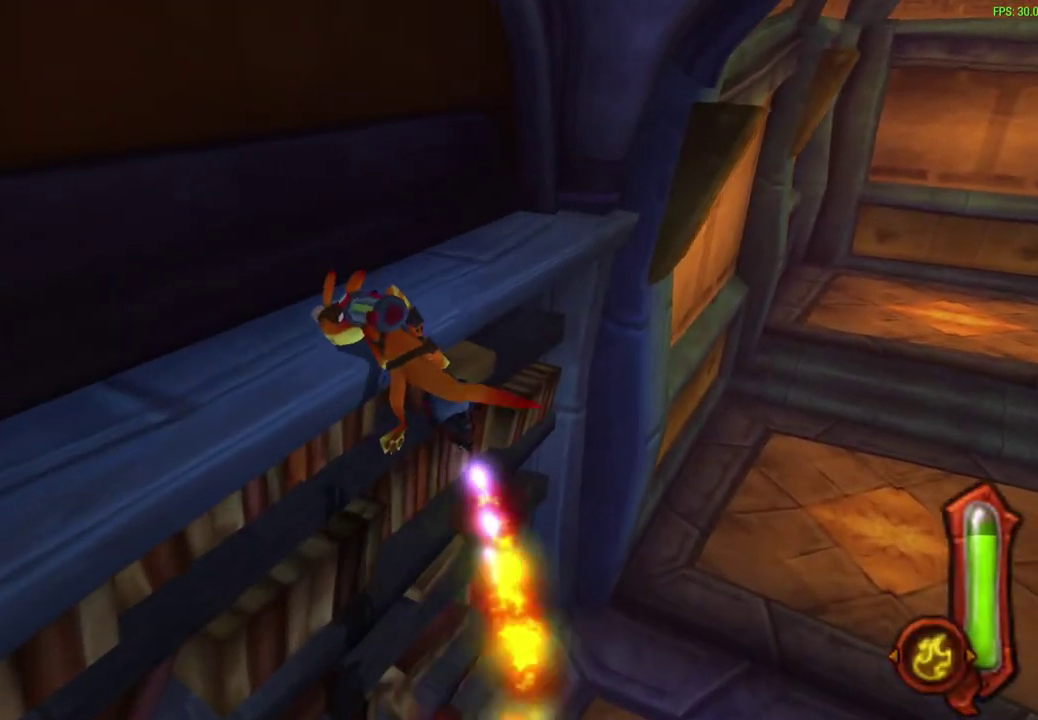
Gameplay with a controller (PlayStation layout); each line is a JSON object with the inputs held at the frame after it (dt_ms = milliseconds from this image to that frame). "events" lists button and stick changes between this image and that frame as [ms after this image, input, new state], when the widget could be followed in between. Not read: right_stick.
{"dt_ms": 900, "buttons": [], "left_stick": "center", "events": [[133, "CIRCLE", "up"], [233, "left_stick", "center"], [500, "left_stick", "up"], [683, "R1", "down"], [683, "left_stick", "center"], [833, "R1", "up"]]}
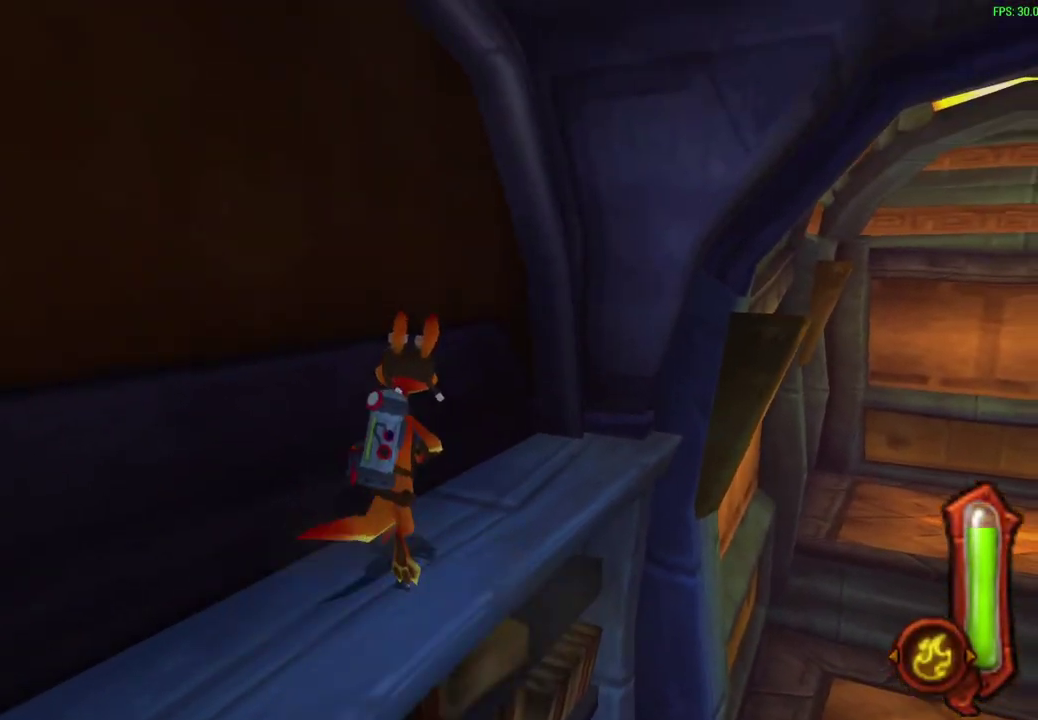
{"dt_ms": 300, "buttons": [], "left_stick": "right", "events": [[267, "left_stick", "right"]]}
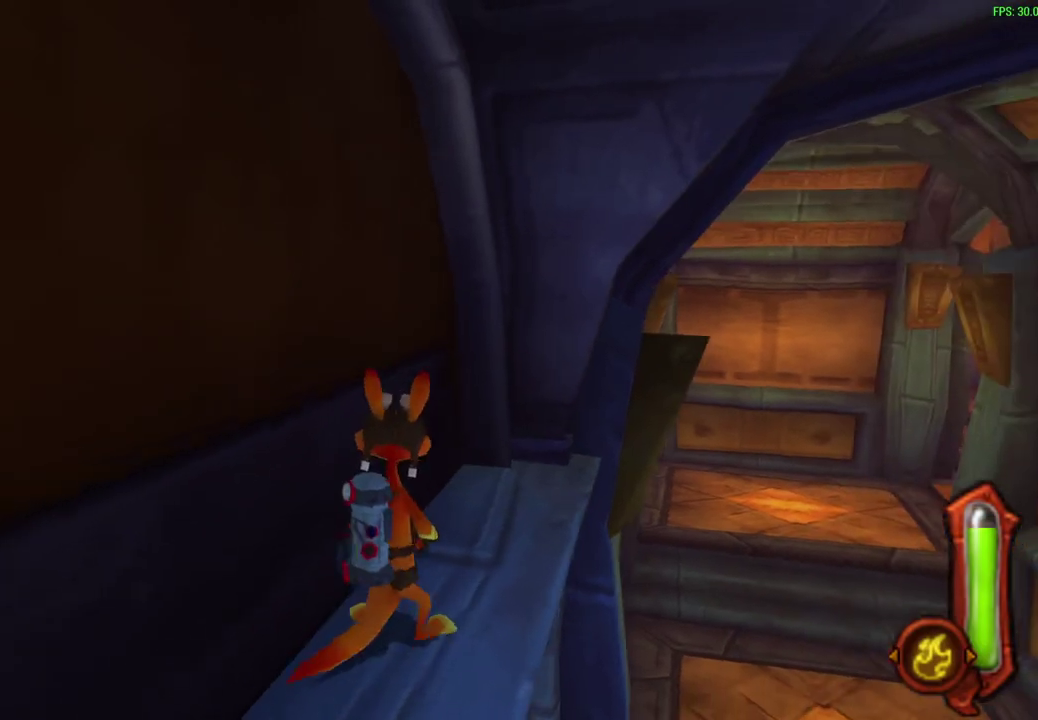
{"dt_ms": 500, "buttons": [], "left_stick": "up-right", "events": [[250, "CROSS", "down"], [467, "CROSS", "up"], [467, "left_stick", "up-right"]]}
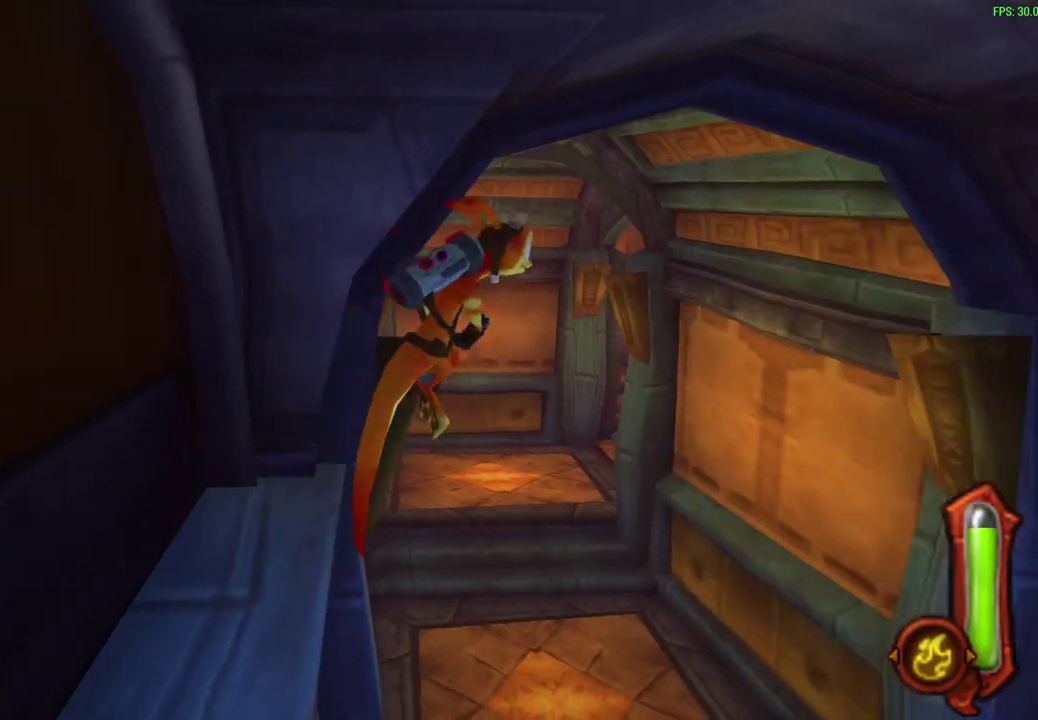
{"dt_ms": 500, "buttons": [], "left_stick": "up-left", "events": [[50, "left_stick", "down-left"], [100, "left_stick", "up-right"], [150, "left_stick", "up"], [233, "CROSS", "down"], [450, "CROSS", "up"], [483, "left_stick", "up-left"]]}
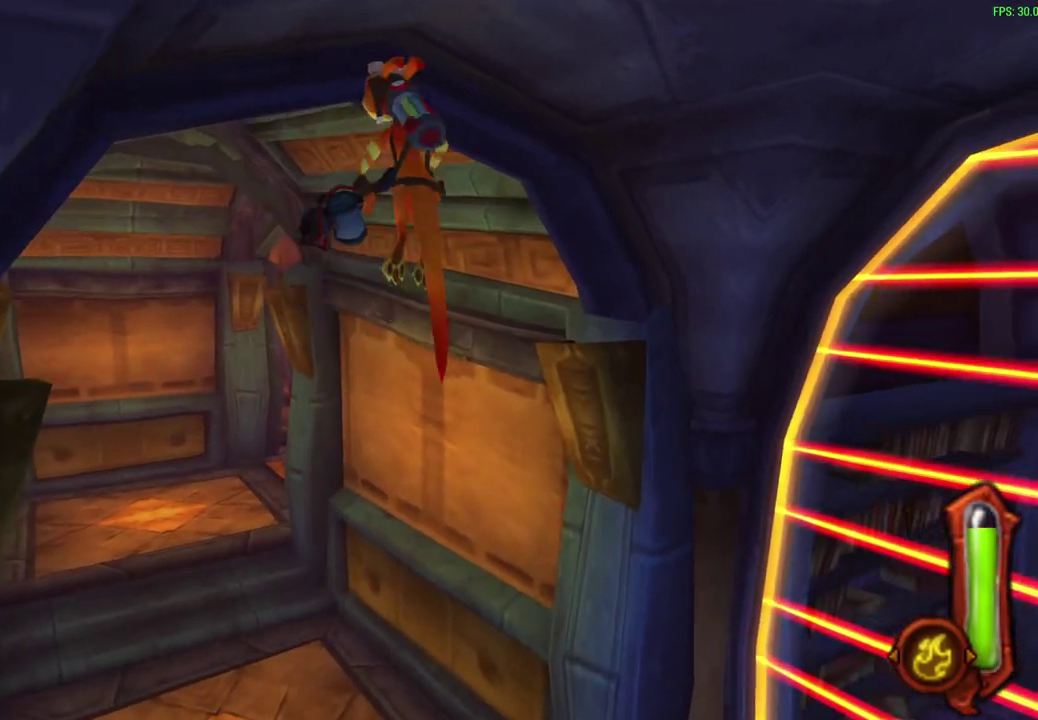
{"dt_ms": 600, "buttons": ["CIRCLE"], "left_stick": "up-left", "events": [[83, "left_stick", "down-right"], [383, "CIRCLE", "down"], [450, "left_stick", "up-left"]]}
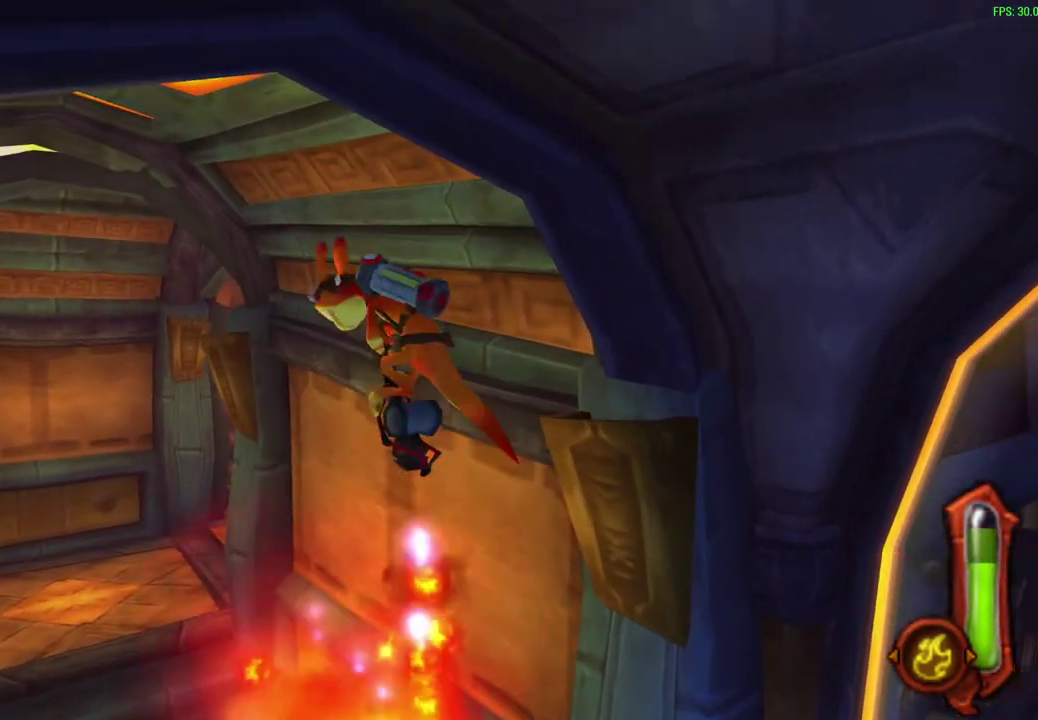
{"dt_ms": 600, "buttons": ["CIRCLE"], "left_stick": "up-left", "events": []}
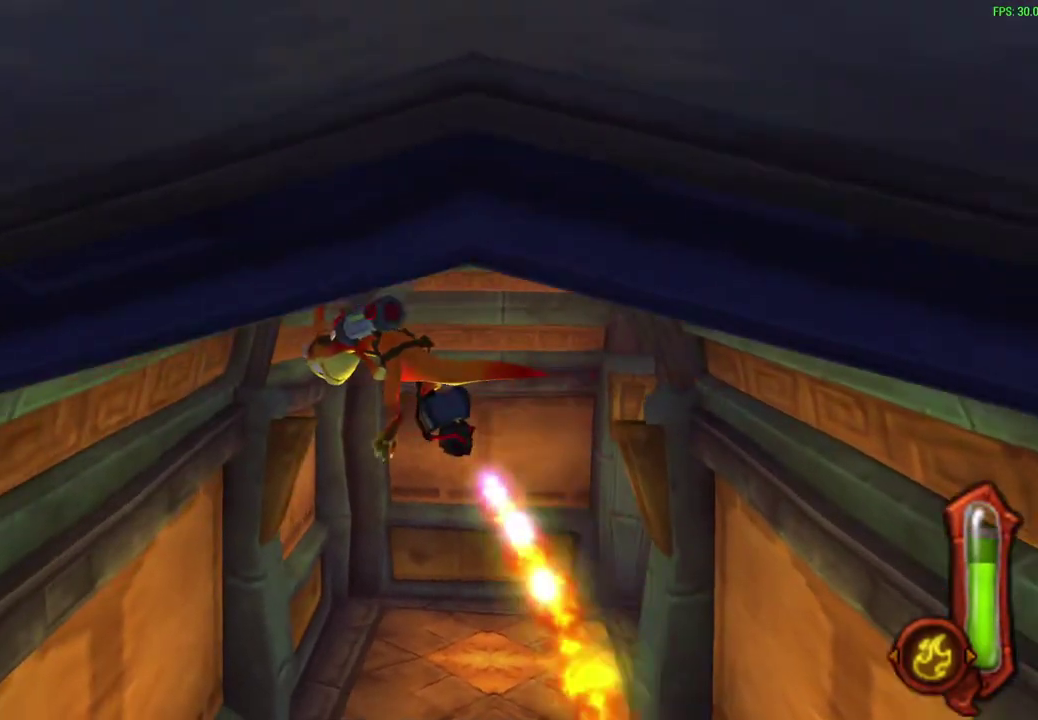
{"dt_ms": 300, "buttons": ["CIRCLE"], "left_stick": "up-left", "events": [[17, "left_stick", "down-right"], [217, "left_stick", "up-left"]]}
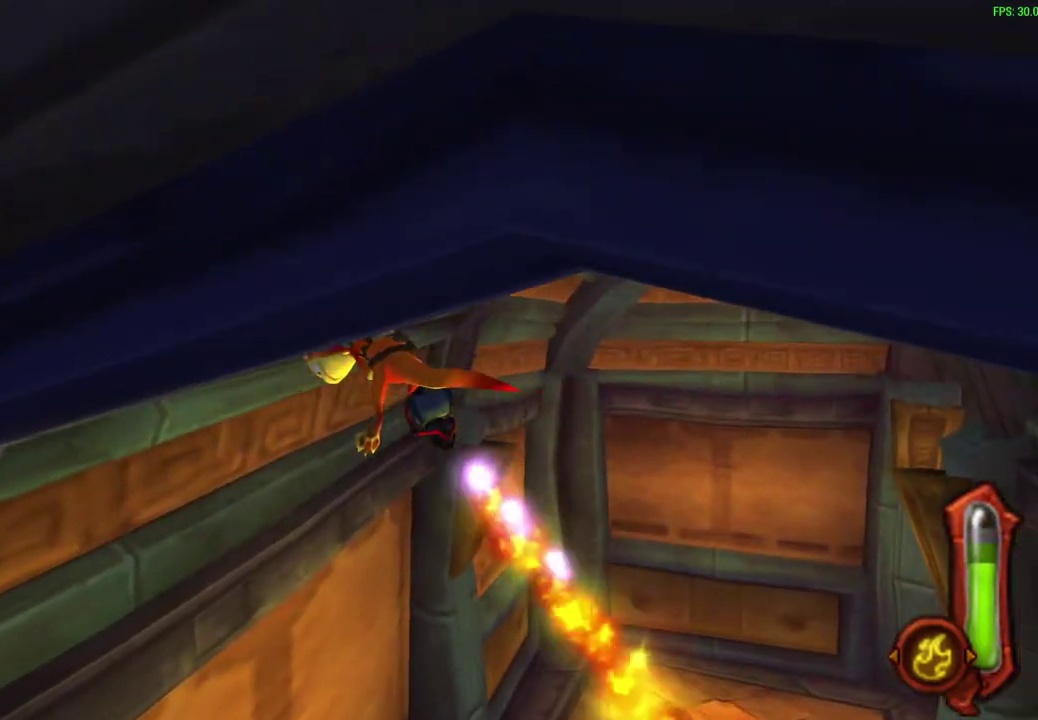
{"dt_ms": 400, "buttons": ["CIRCLE"], "left_stick": "up-left", "events": []}
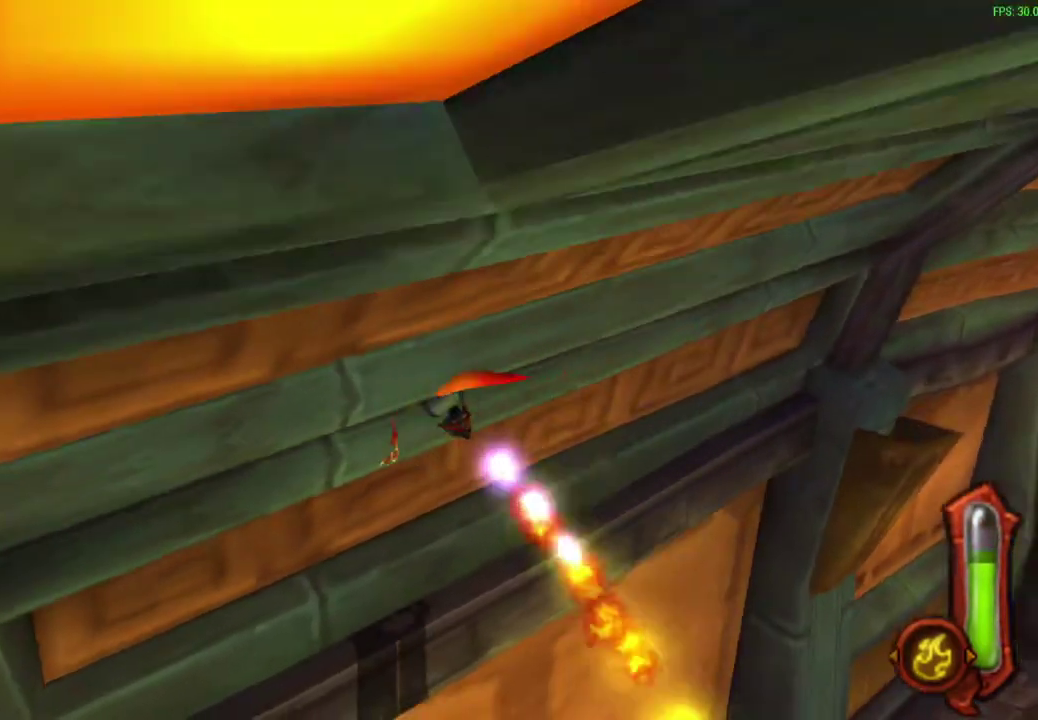
{"dt_ms": 600, "buttons": [], "left_stick": "up-left", "events": [[367, "left_stick", "down-right"], [417, "left_stick", "up-left"], [500, "CIRCLE", "up"]]}
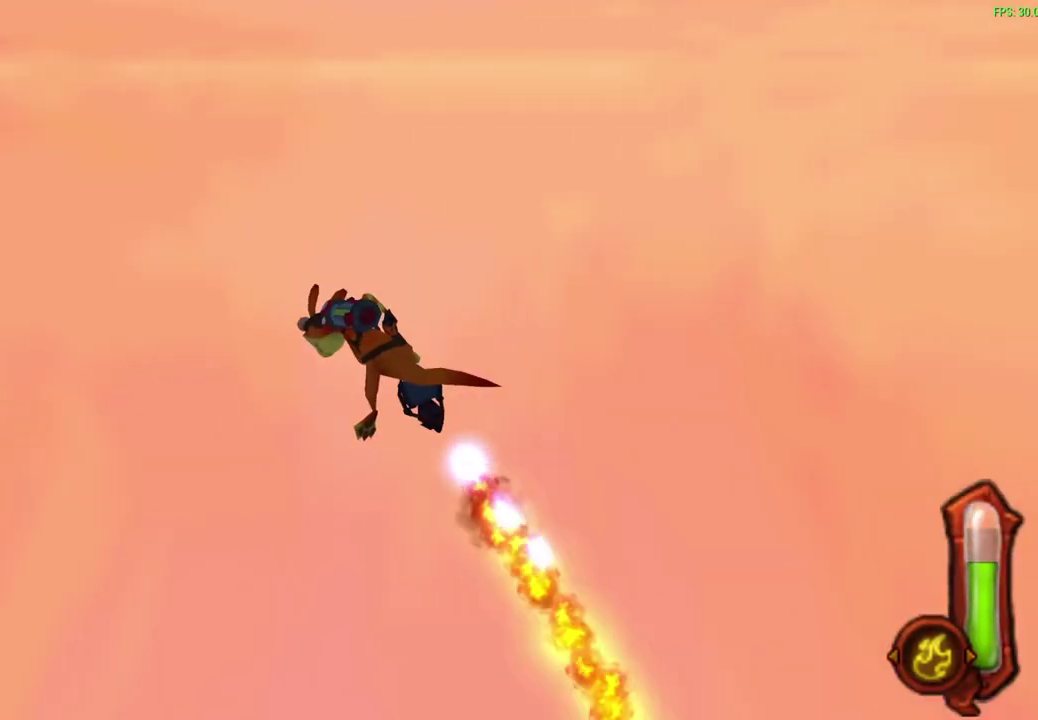
{"dt_ms": 500, "buttons": [], "left_stick": "up-left", "events": []}
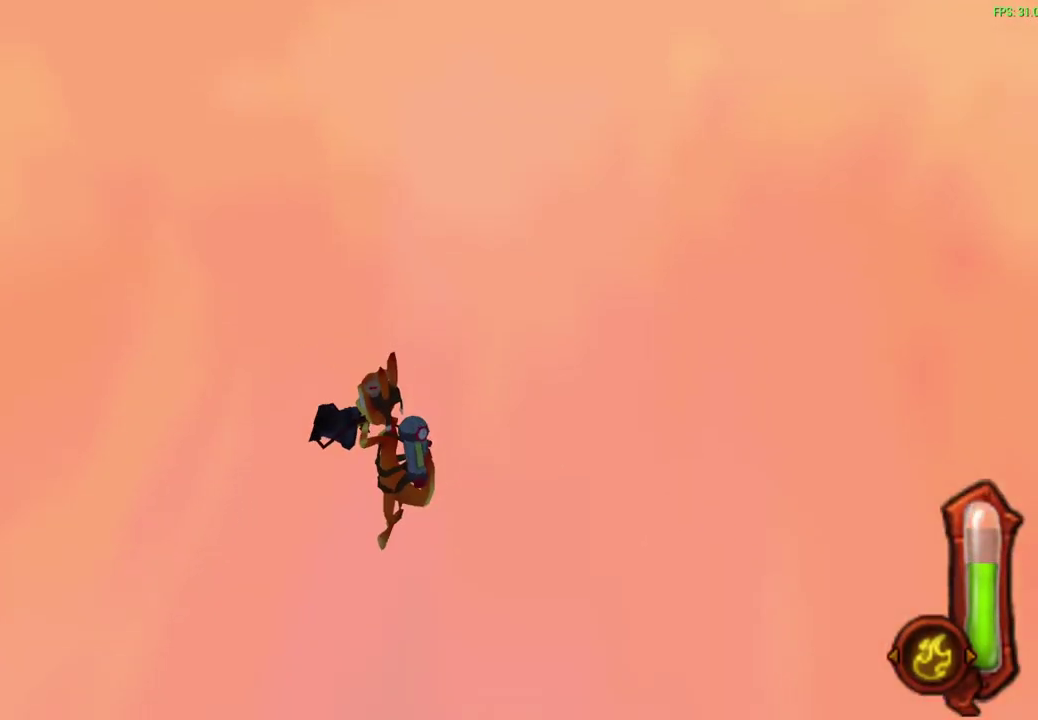
{"dt_ms": 500, "buttons": [], "left_stick": "up-left"}
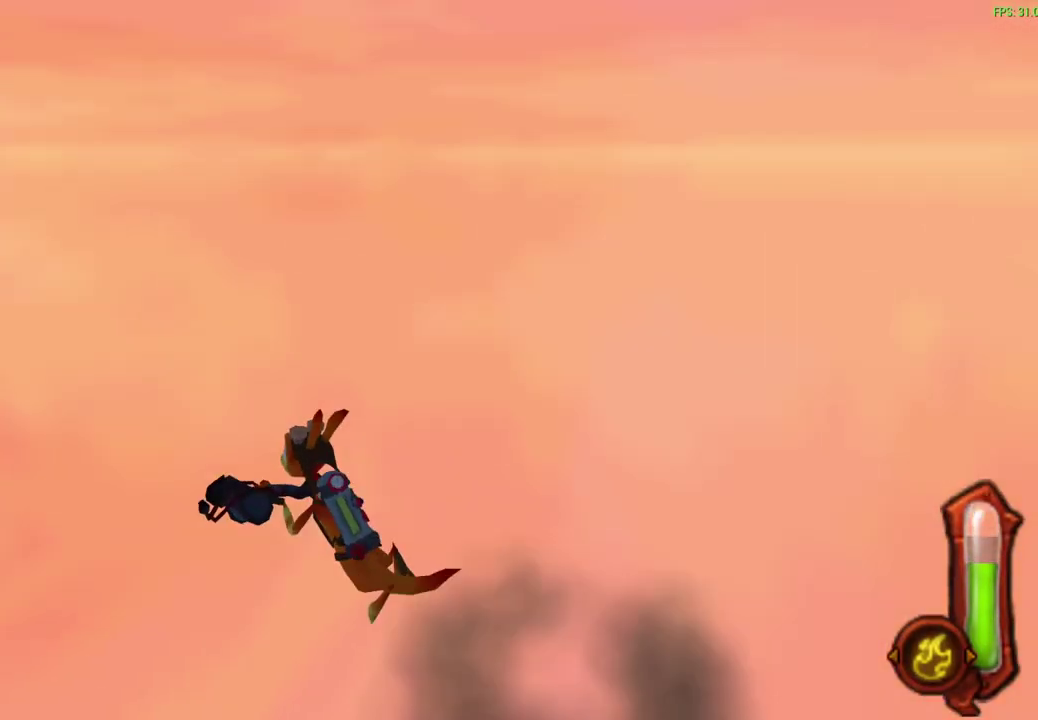
{"dt_ms": 300, "buttons": [], "left_stick": "down-right", "events": [[67, "left_stick", "center"], [217, "left_stick", "down-right"]]}
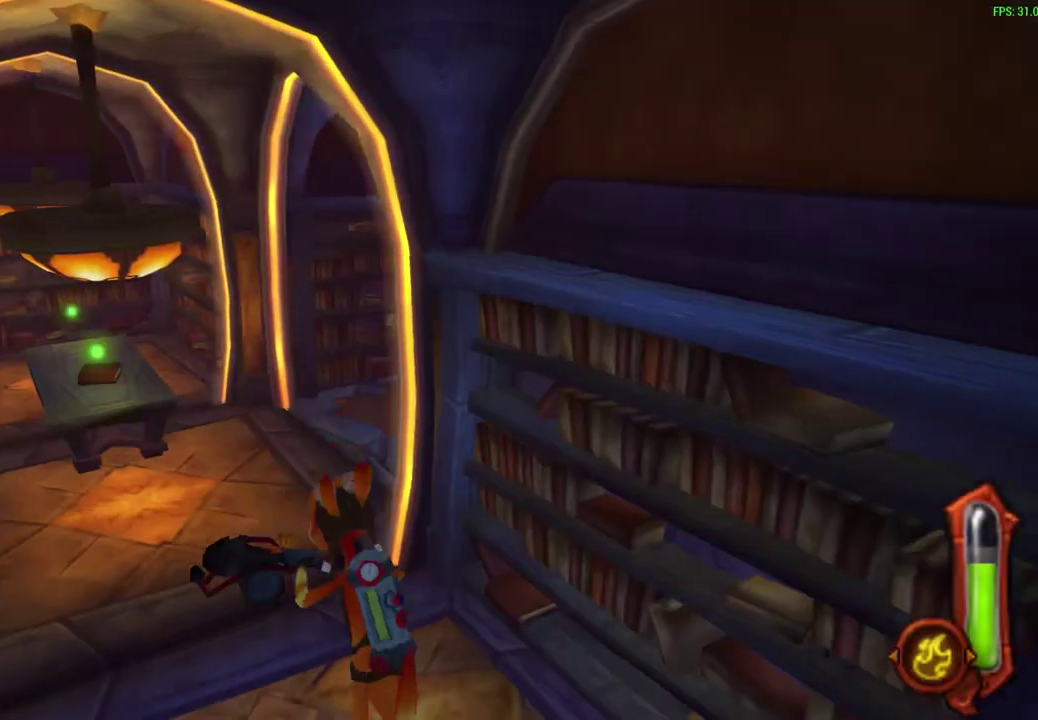
{"dt_ms": 700, "buttons": [], "left_stick": "center", "events": [[100, "left_stick", "center"]]}
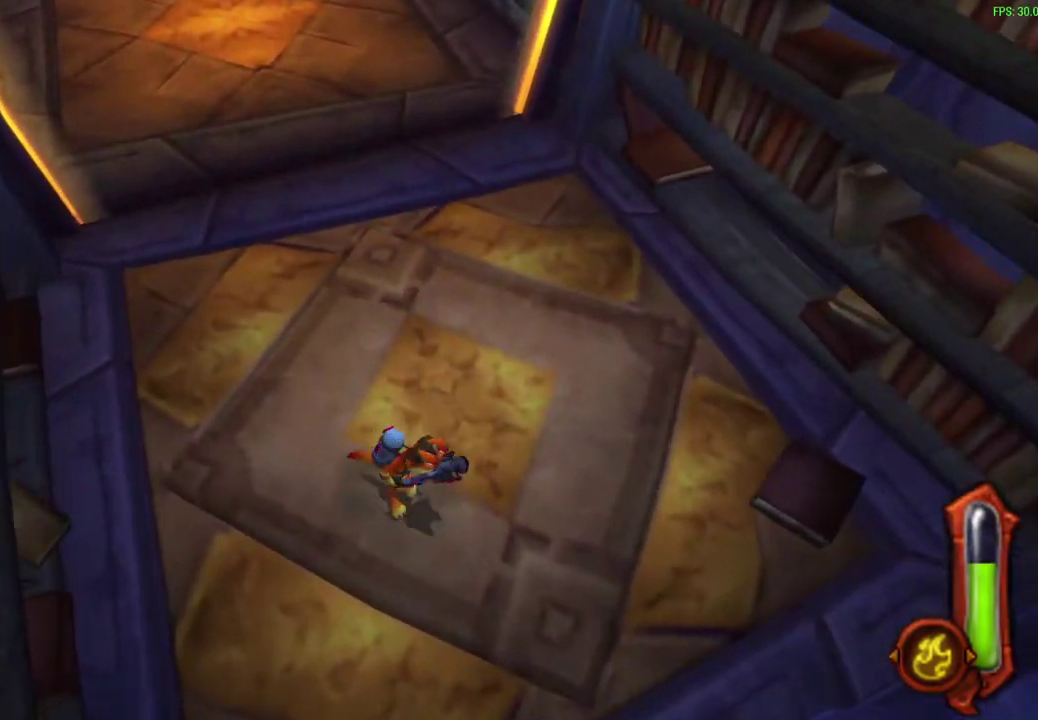
{"dt_ms": 300, "buttons": [], "left_stick": "center", "events": []}
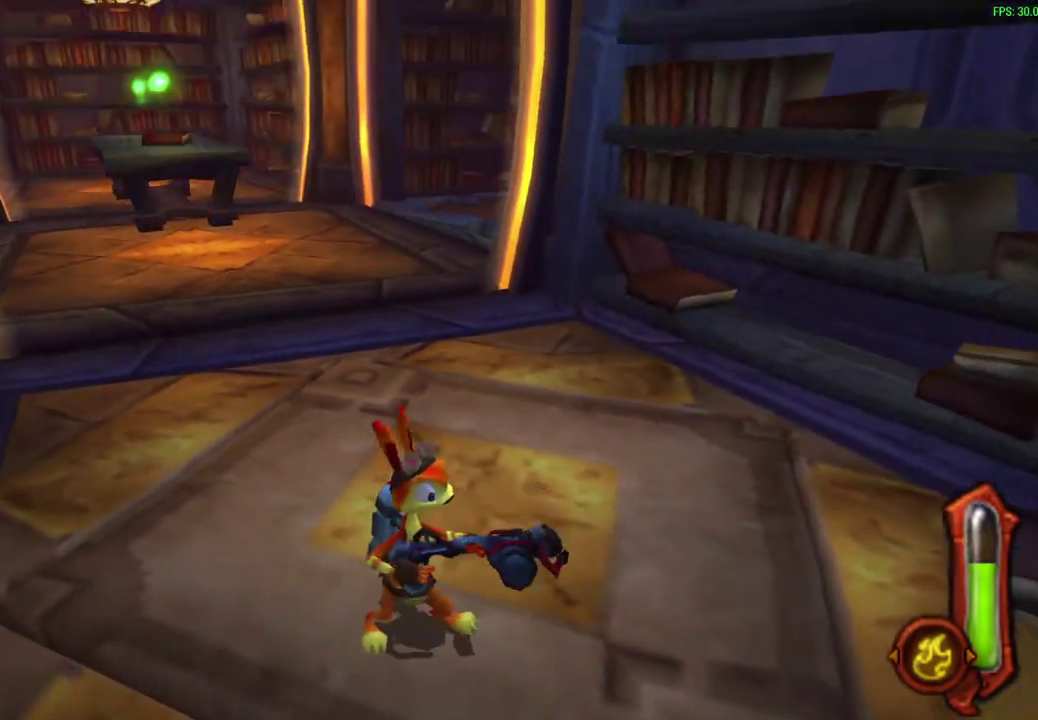
{"dt_ms": 600, "buttons": ["R1"], "left_stick": "right", "events": [[367, "R1", "down"], [367, "left_stick", "right"]]}
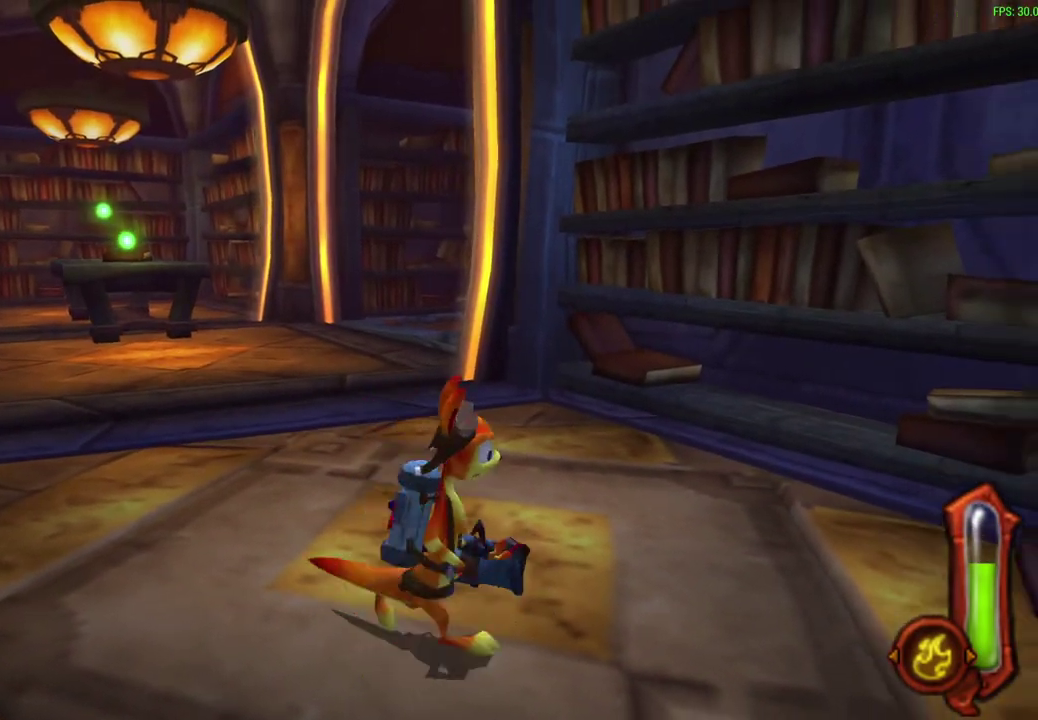
{"dt_ms": 600, "buttons": [], "left_stick": "down-right", "events": [[33, "R1", "up"], [67, "left_stick", "center"], [383, "R1", "down"], [417, "left_stick", "right"], [467, "left_stick", "down-right"], [583, "R1", "up"]]}
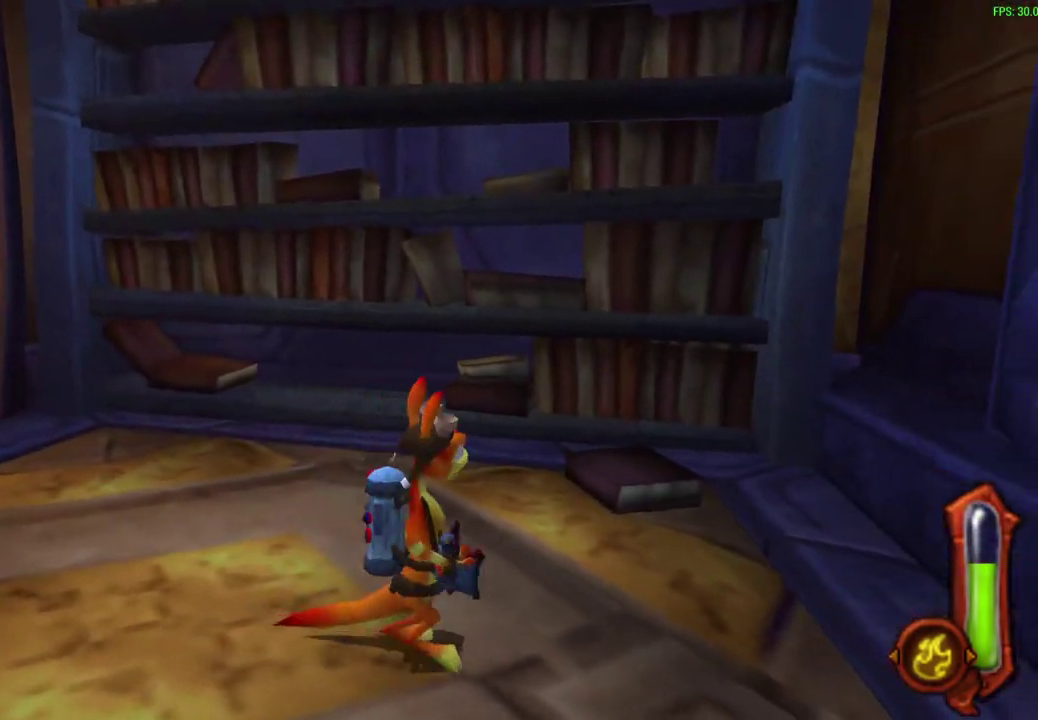
{"dt_ms": 600, "buttons": [], "left_stick": "down-left", "events": [[50, "left_stick", "right"], [100, "left_stick", "center"], [600, "left_stick", "down-left"]]}
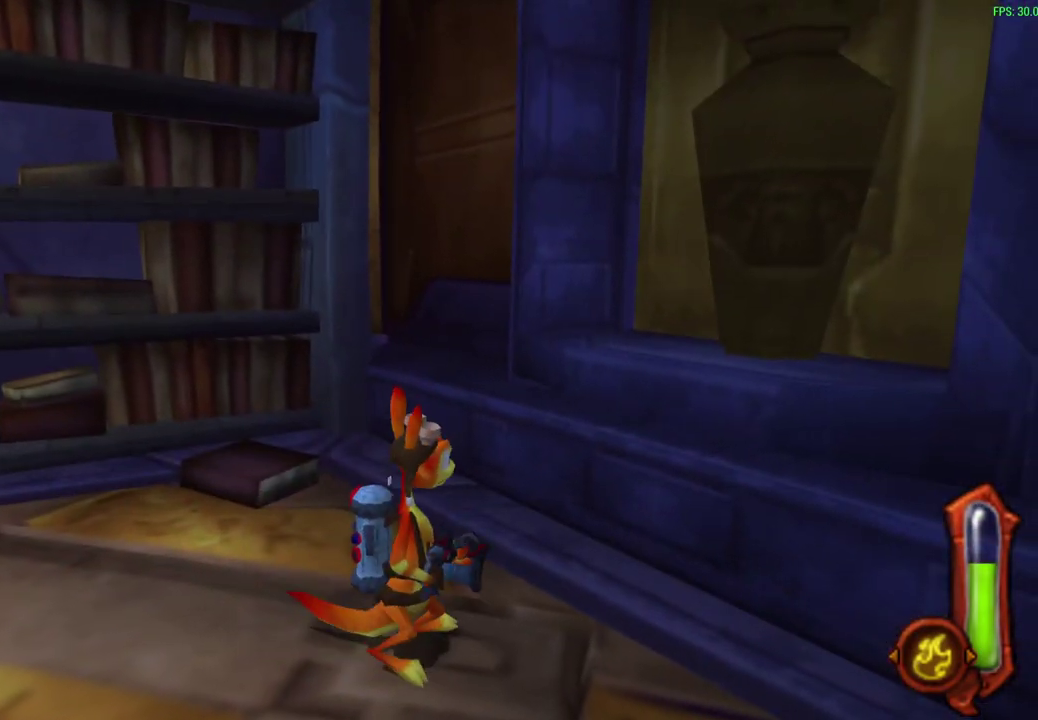
{"dt_ms": 400, "buttons": [], "left_stick": "down-left", "events": []}
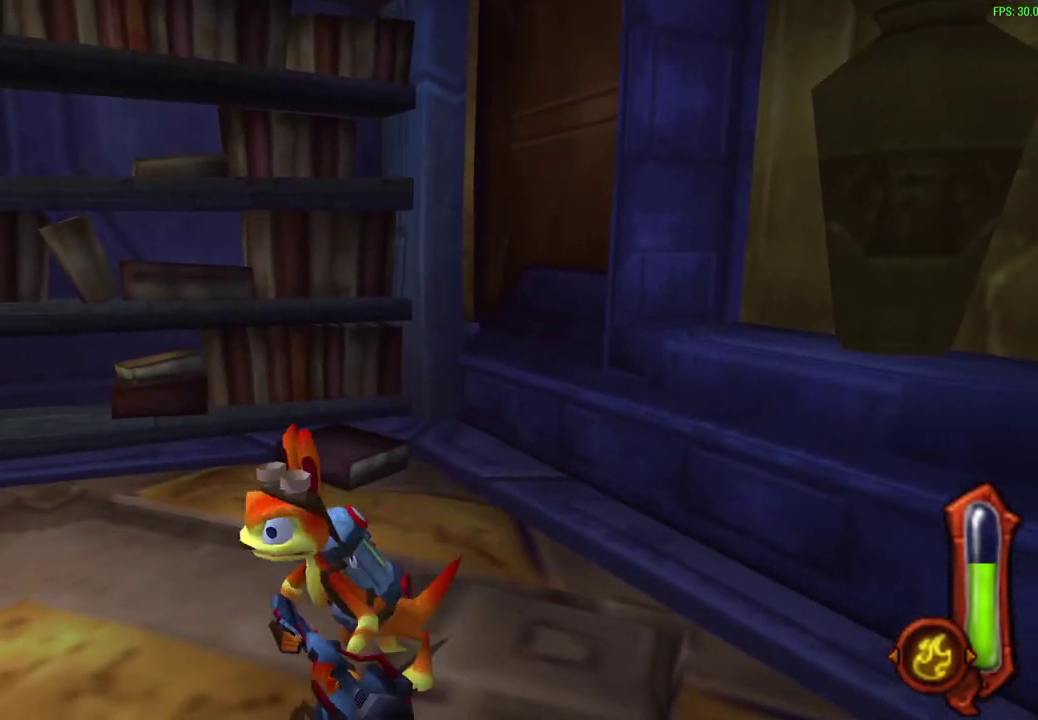
{"dt_ms": 300, "buttons": [], "left_stick": "up-left", "events": [[83, "left_stick", "left"], [283, "left_stick", "up-left"]]}
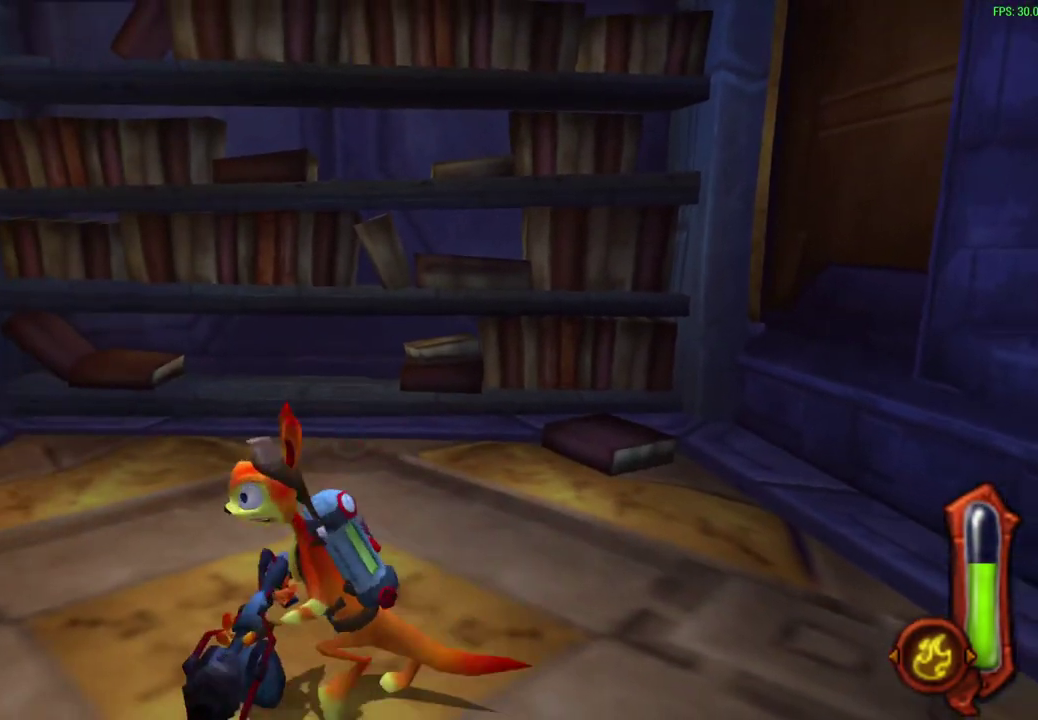
{"dt_ms": 600, "buttons": ["CROSS", "R1"], "left_stick": "up", "events": [[300, "left_stick", "up"], [383, "R1", "down"], [467, "CROSS", "down"]]}
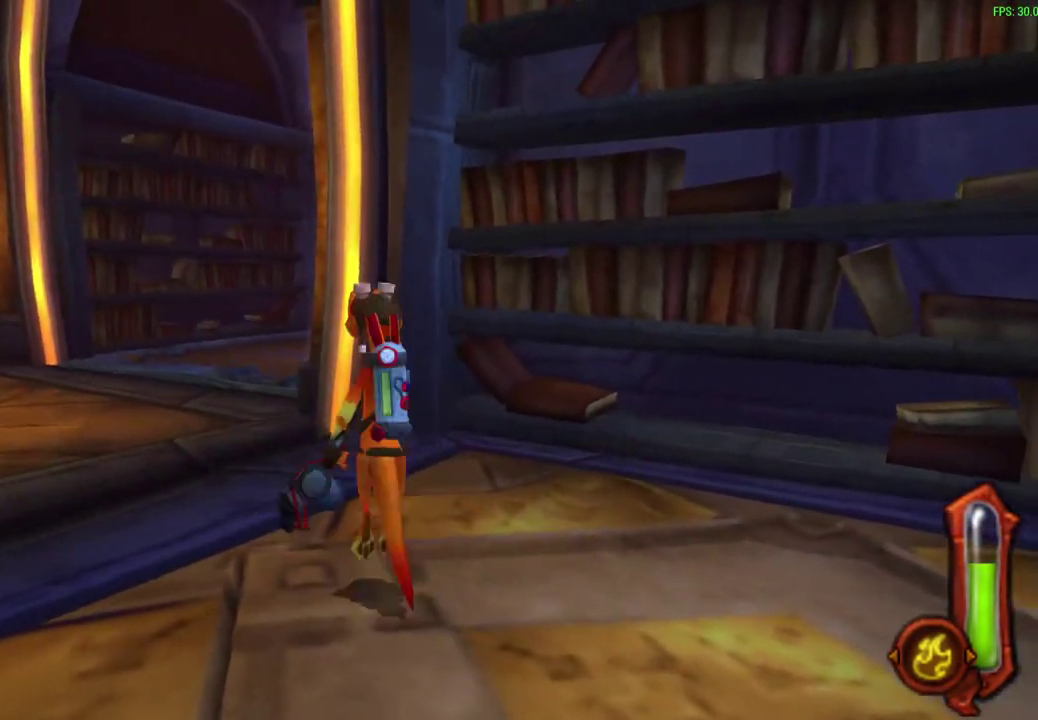
{"dt_ms": 600, "buttons": [], "left_stick": "up-left"}
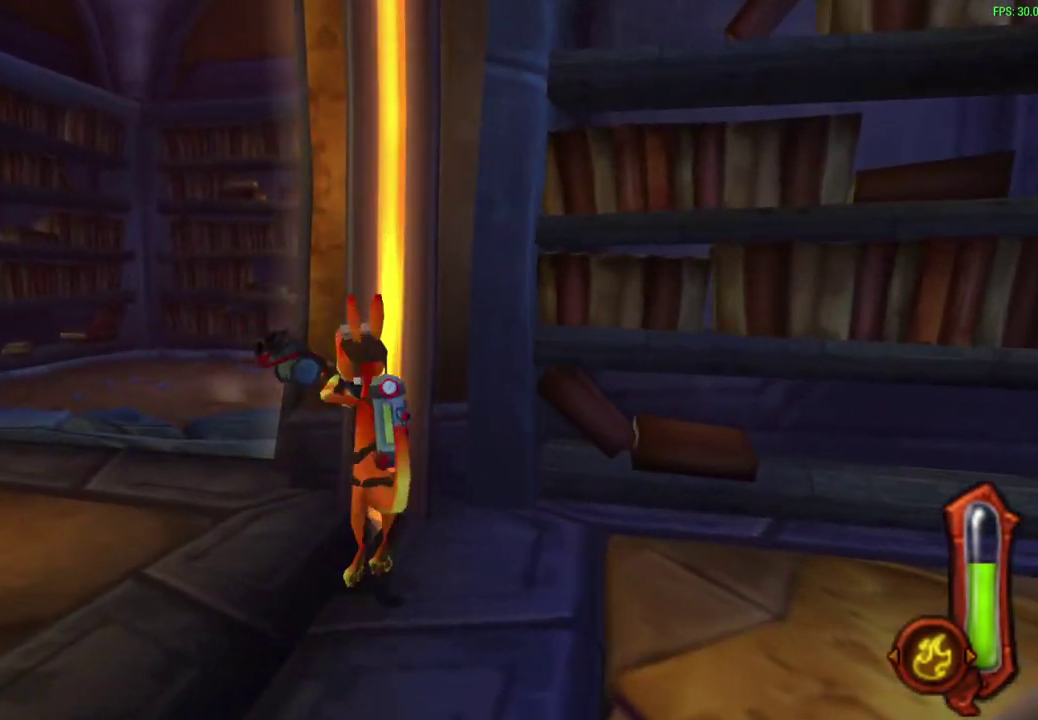
{"dt_ms": 600, "buttons": ["R1"], "left_stick": "up-right"}
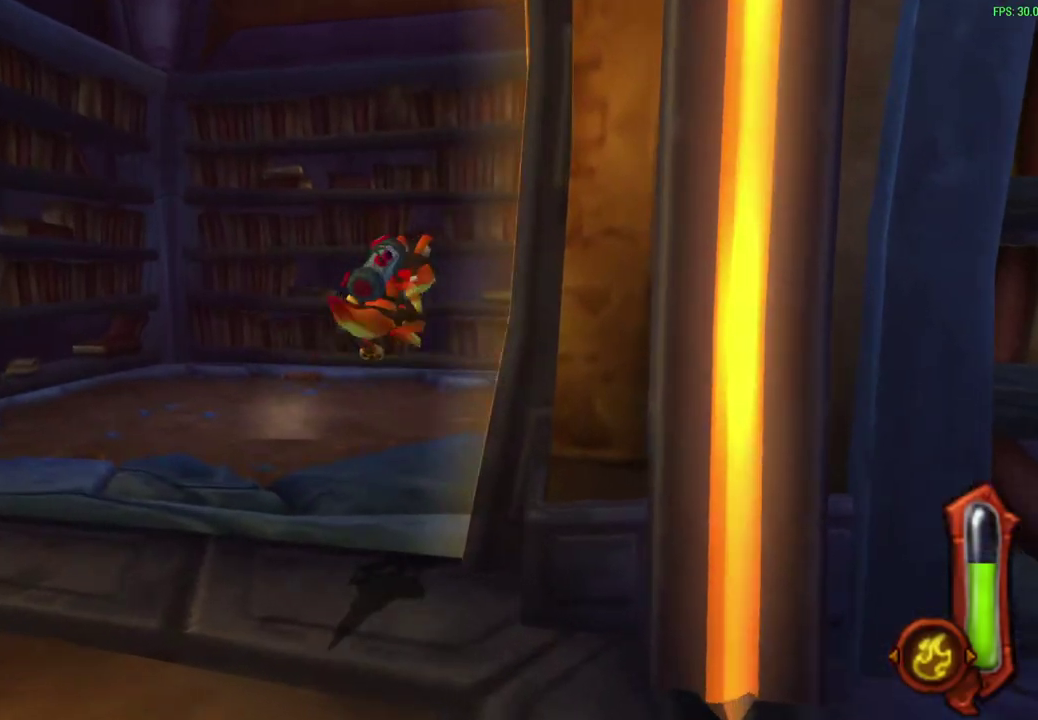
{"dt_ms": 400, "buttons": [], "left_stick": "up-right", "events": [[67, "R1", "up"], [217, "R1", "down"], [350, "R1", "up"]]}
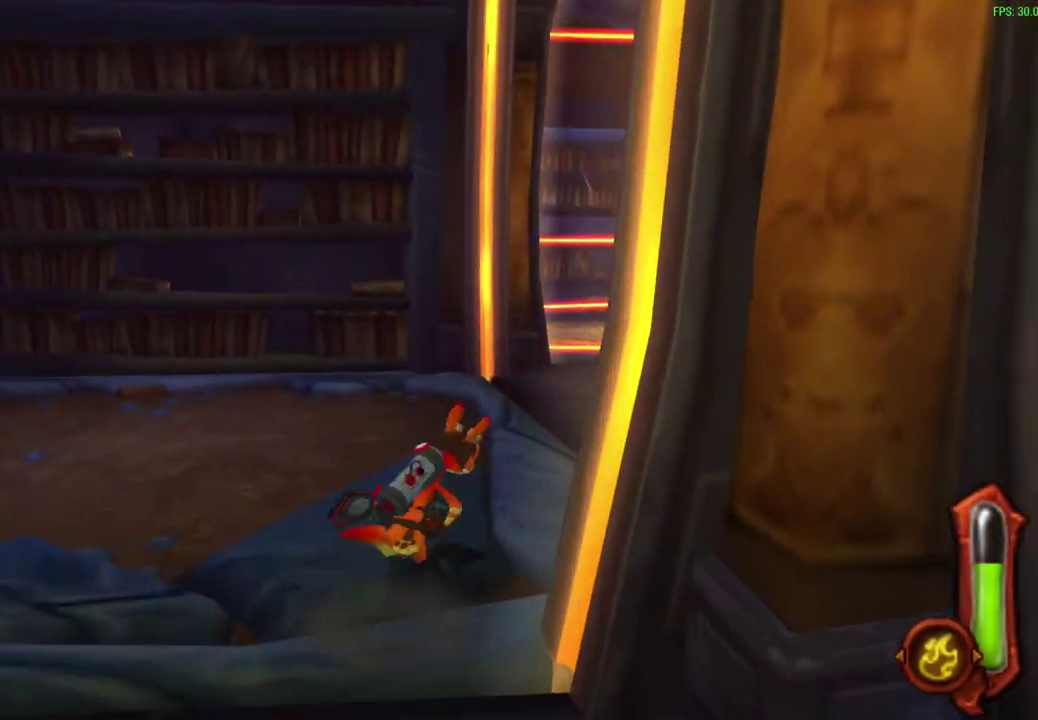
{"dt_ms": 300, "buttons": [], "left_stick": "up", "events": [[67, "CROSS", "down"], [233, "CROSS", "up"], [283, "left_stick", "up"]]}
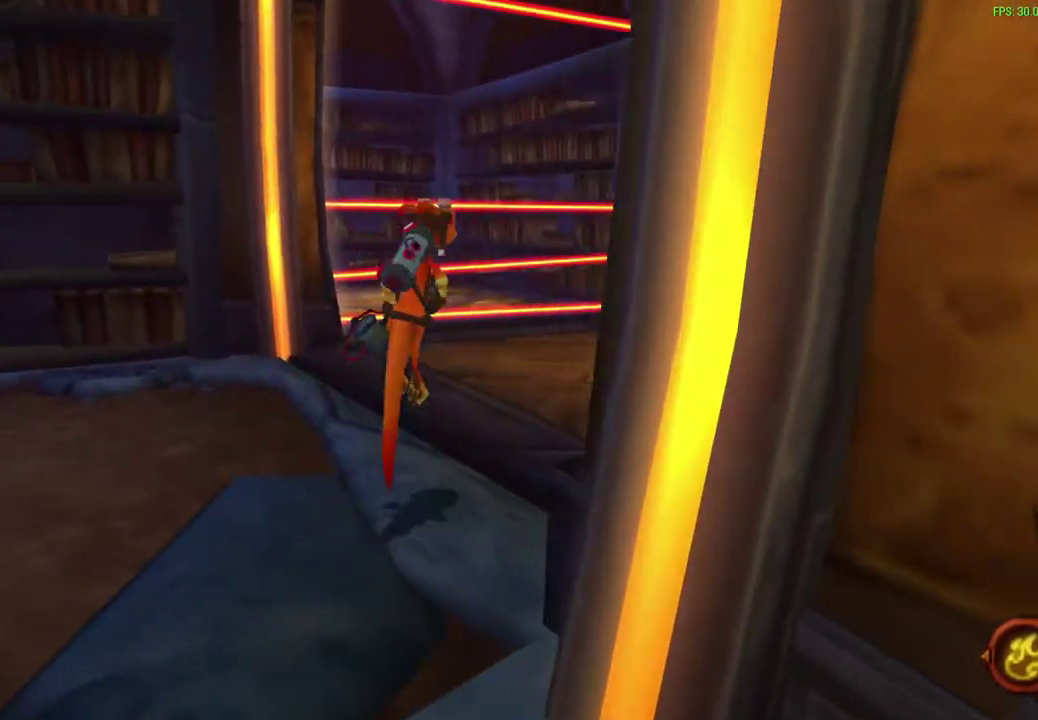
{"dt_ms": 900, "buttons": [], "left_stick": "up", "events": [[567, "CROSS", "down"], [750, "CROSS", "up"]]}
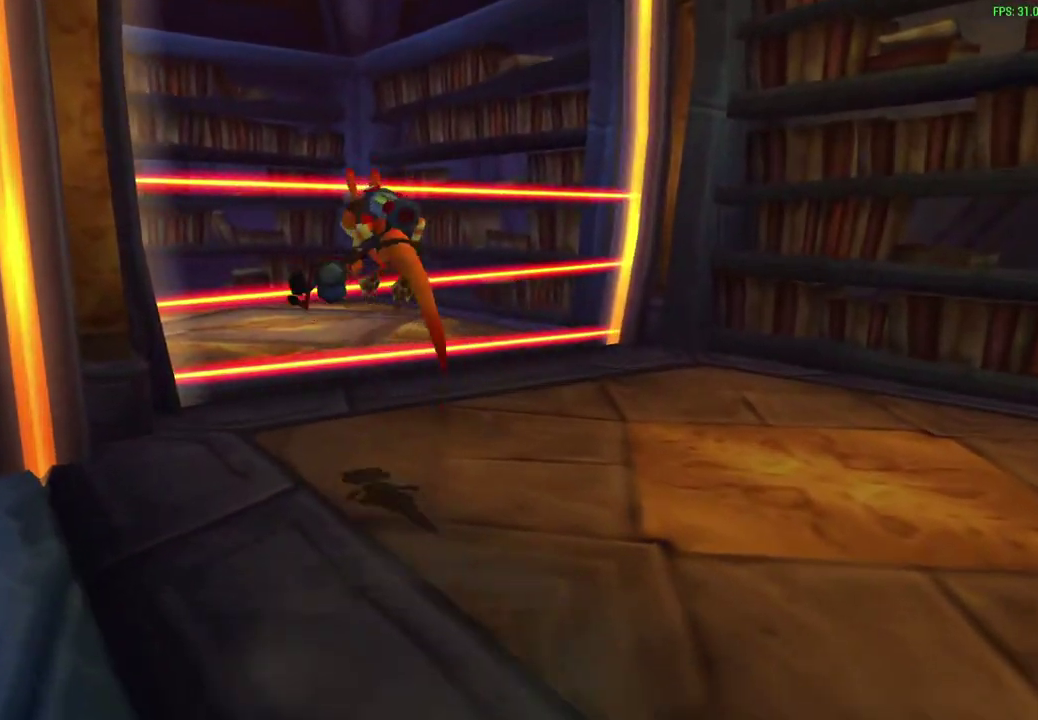
{"dt_ms": 300, "buttons": [], "left_stick": "up-left", "events": [[50, "CROSS", "down"], [67, "left_stick", "up-left"], [217, "CROSS", "up"]]}
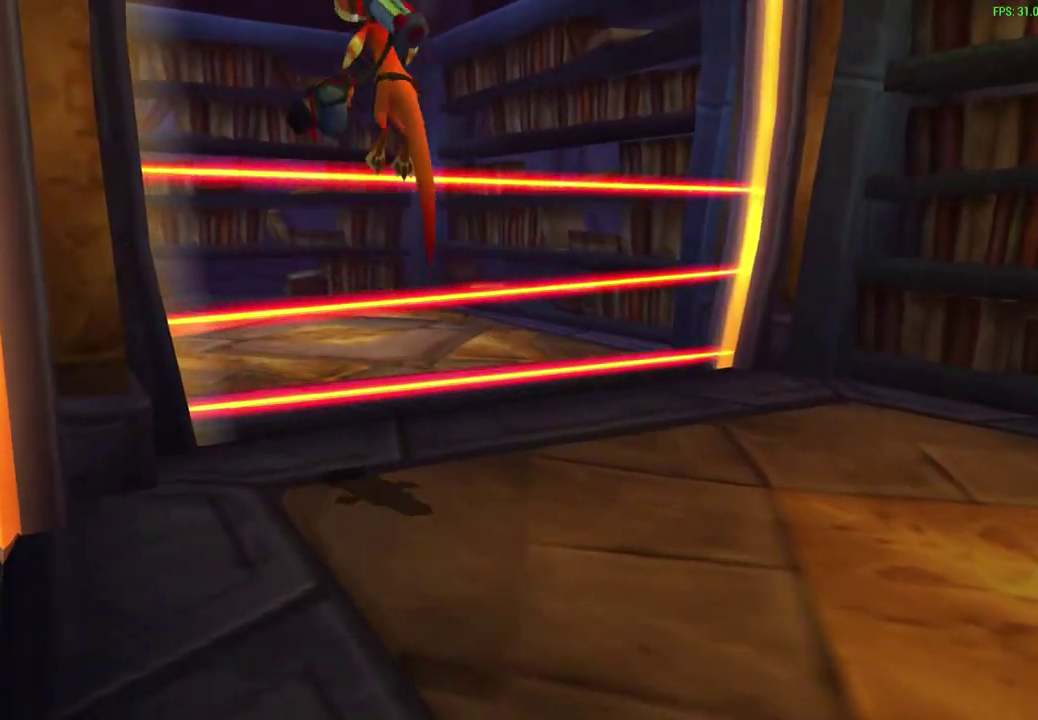
{"dt_ms": 300, "buttons": ["CIRCLE"], "left_stick": "up-left", "events": [[150, "CIRCLE", "down"]]}
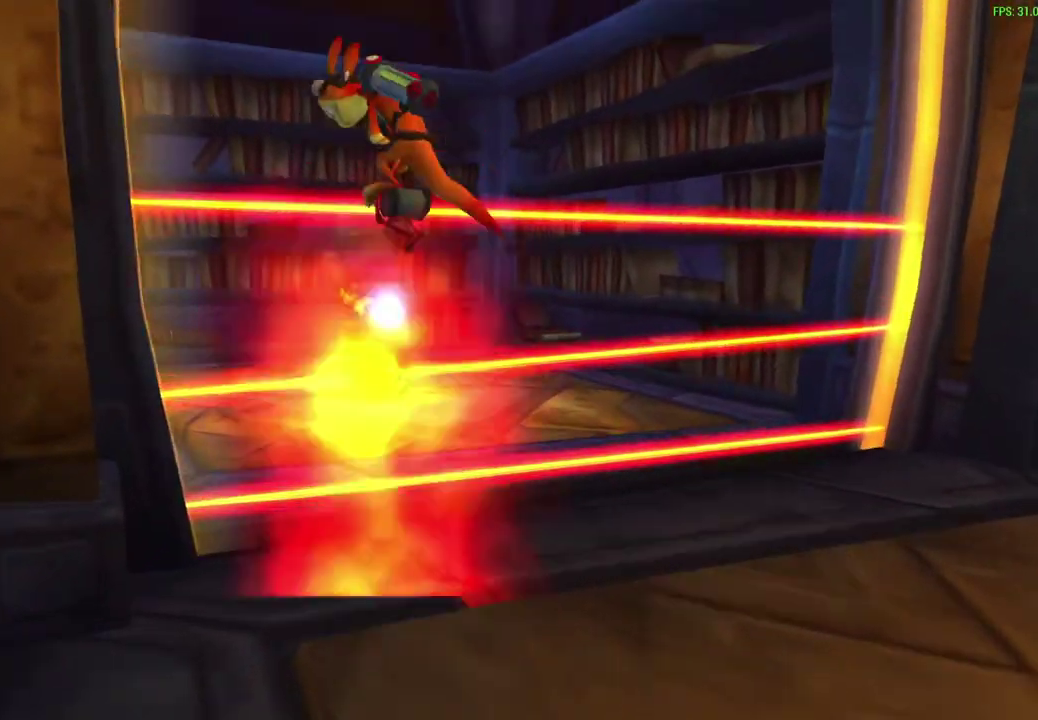
{"dt_ms": 600, "buttons": ["CIRCLE"], "left_stick": "up-left", "events": []}
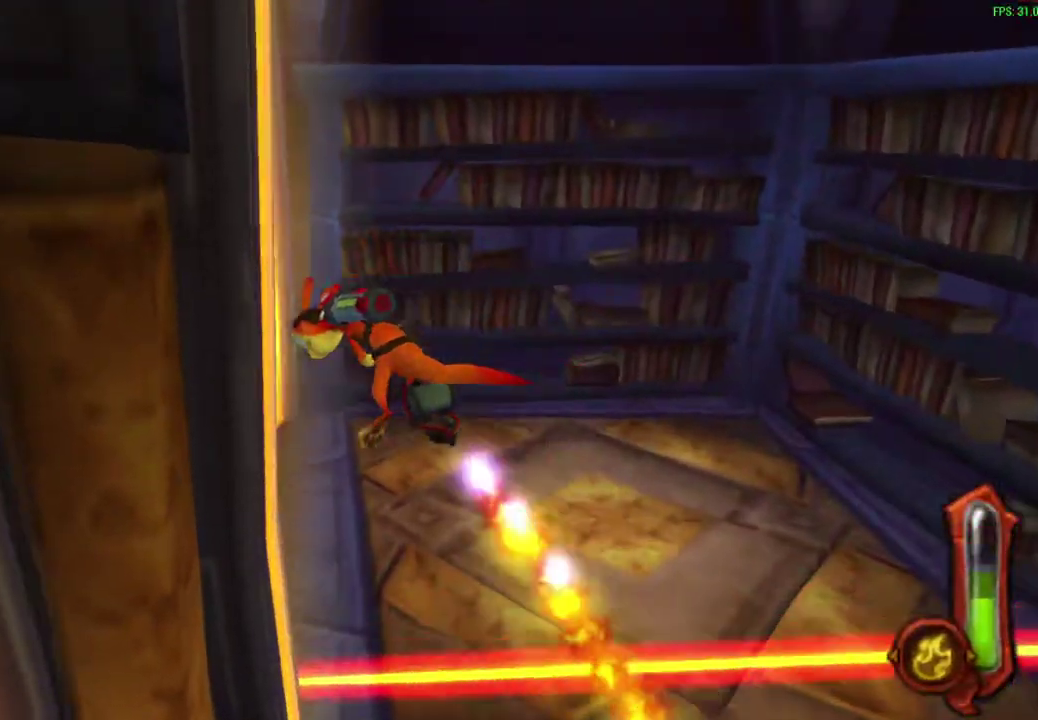
{"dt_ms": 700, "buttons": ["CIRCLE"], "left_stick": "up-left", "events": [[333, "left_stick", "down-right"], [450, "left_stick", "up-left"]]}